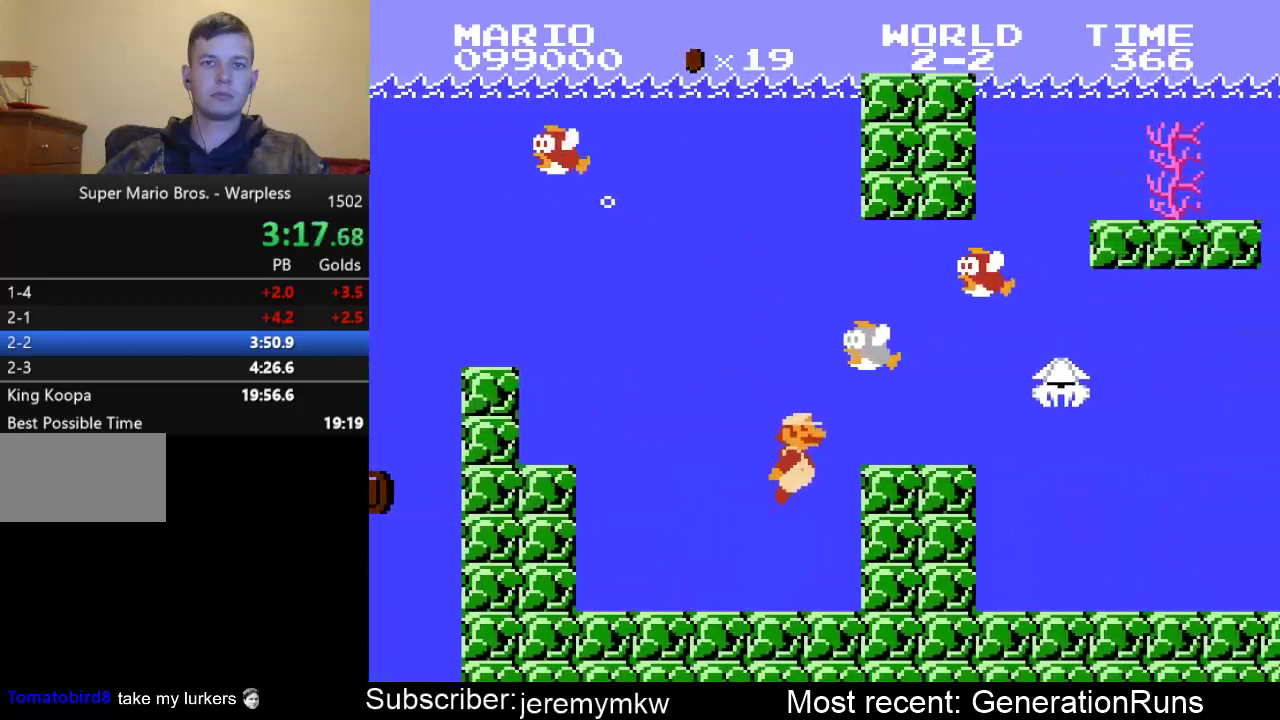
Gameplay with a controller (Nintendo layout); each line is a JSON object with the inputs held at the frame after it. "events" lists button and stick changes between this image and that frame as [ms after this image, input, new state], when the widget could be followed in between. Not read: L3 R3.
{"buttons": ["A", "DPAD_RIGHT"], "events": []}
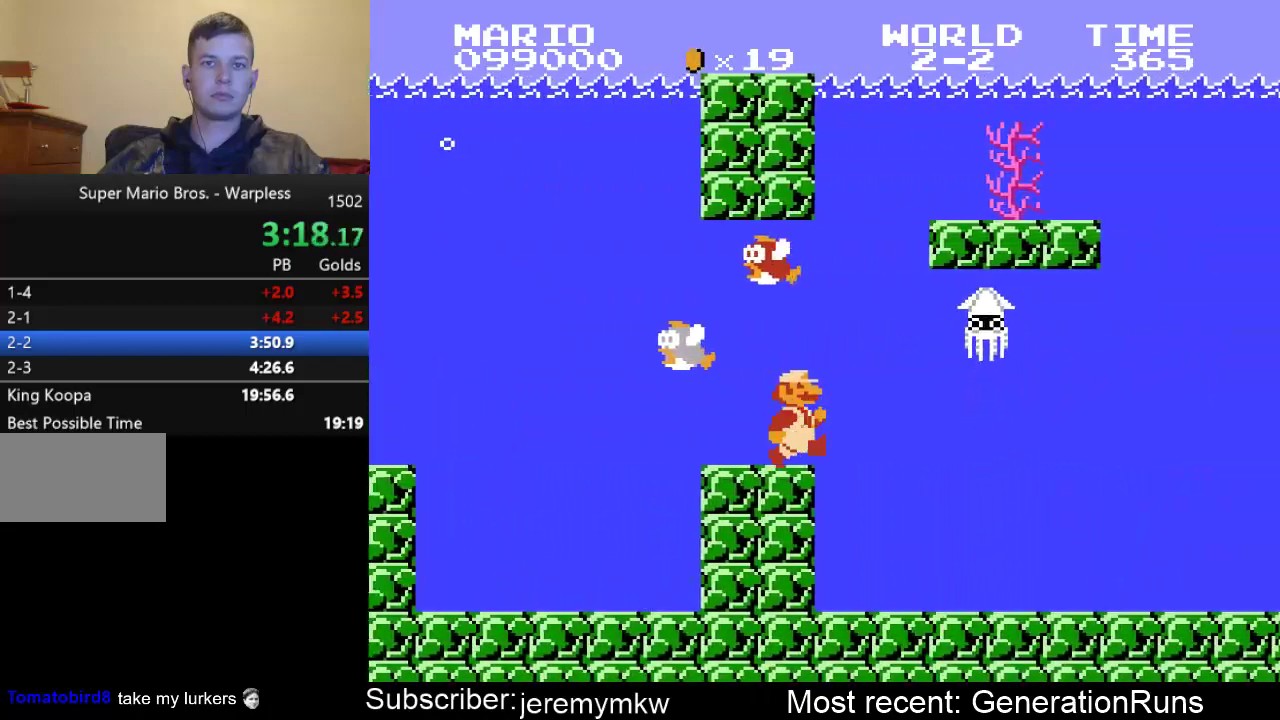
{"buttons": ["DPAD_RIGHT"], "events": [[317, "A", "up"]]}
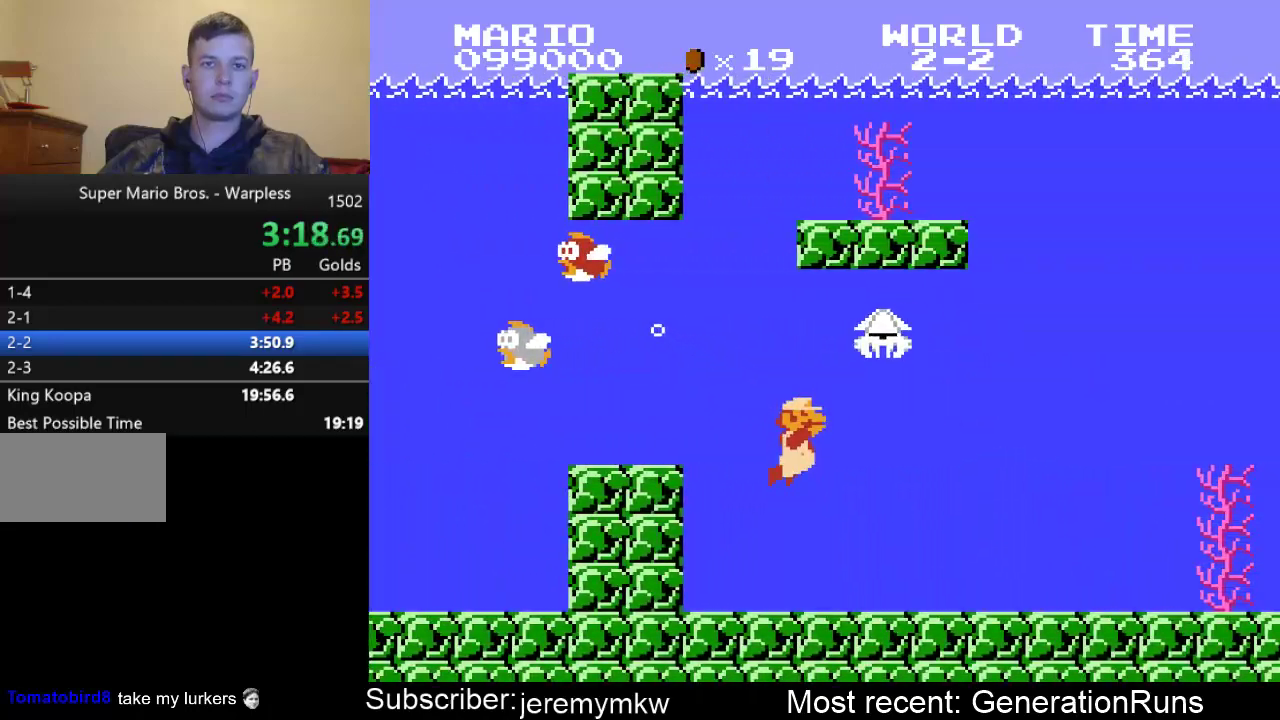
{"buttons": ["DPAD_RIGHT"], "events": [[283, "A", "down"], [383, "A", "up"]]}
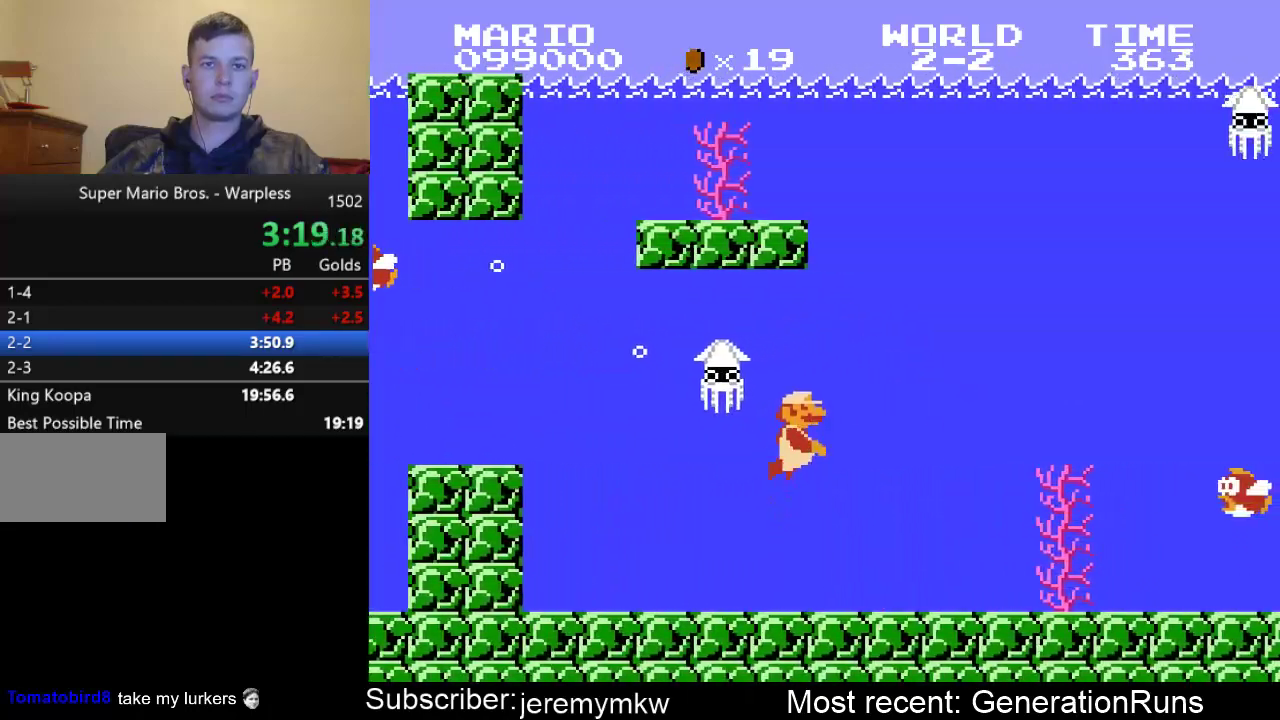
{"buttons": ["DPAD_RIGHT"], "events": [[50, "A", "down"], [133, "A", "up"]]}
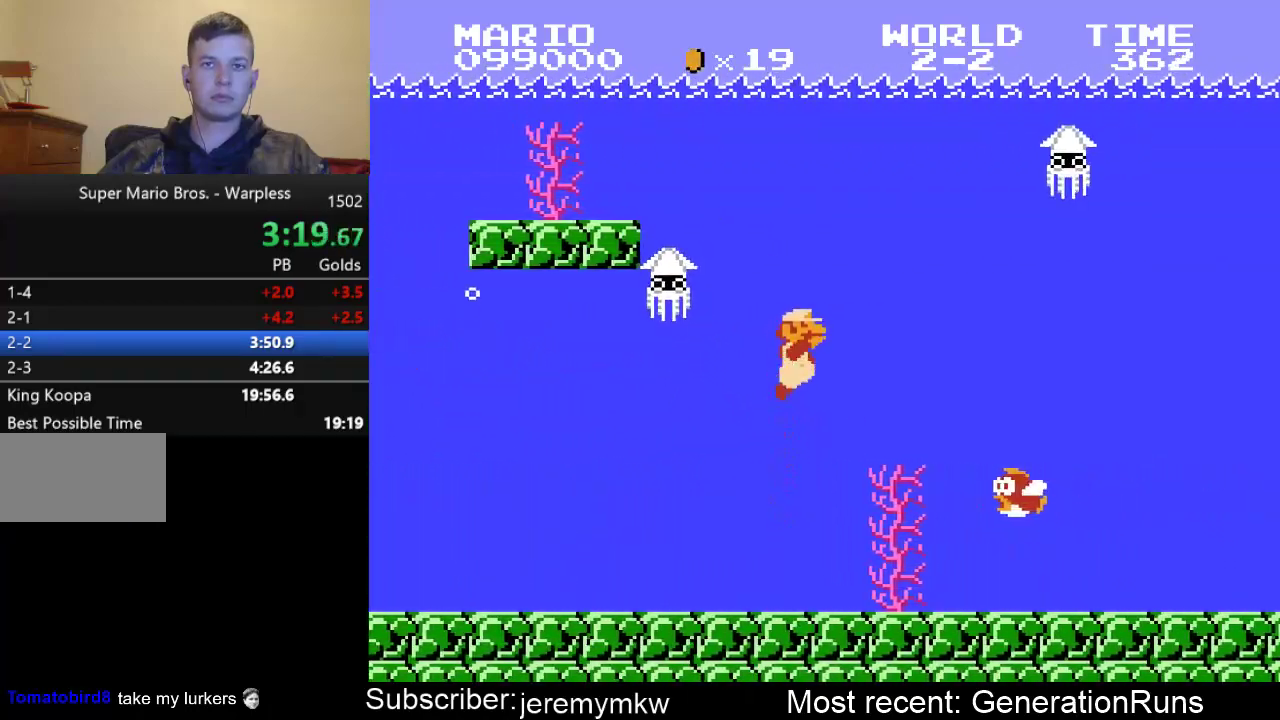
{"buttons": ["DPAD_RIGHT"], "events": []}
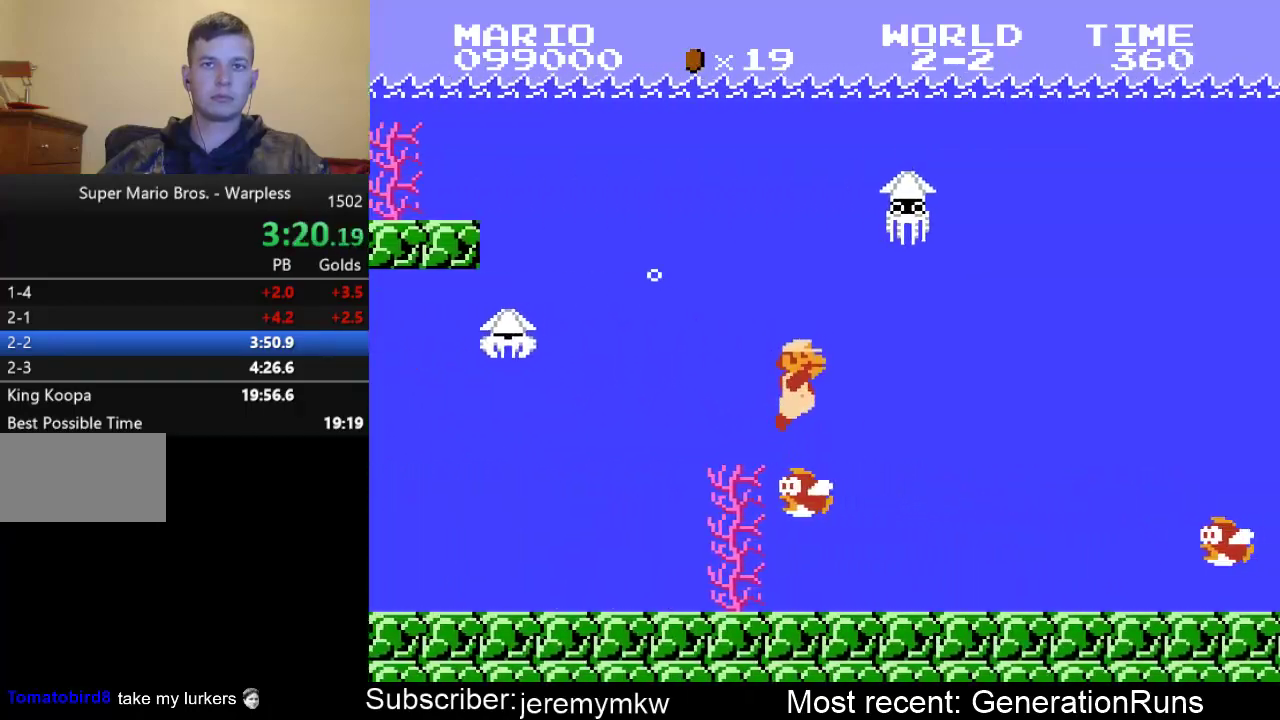
{"buttons": ["A", "DPAD_RIGHT"], "events": [[133, "A", "down"]]}
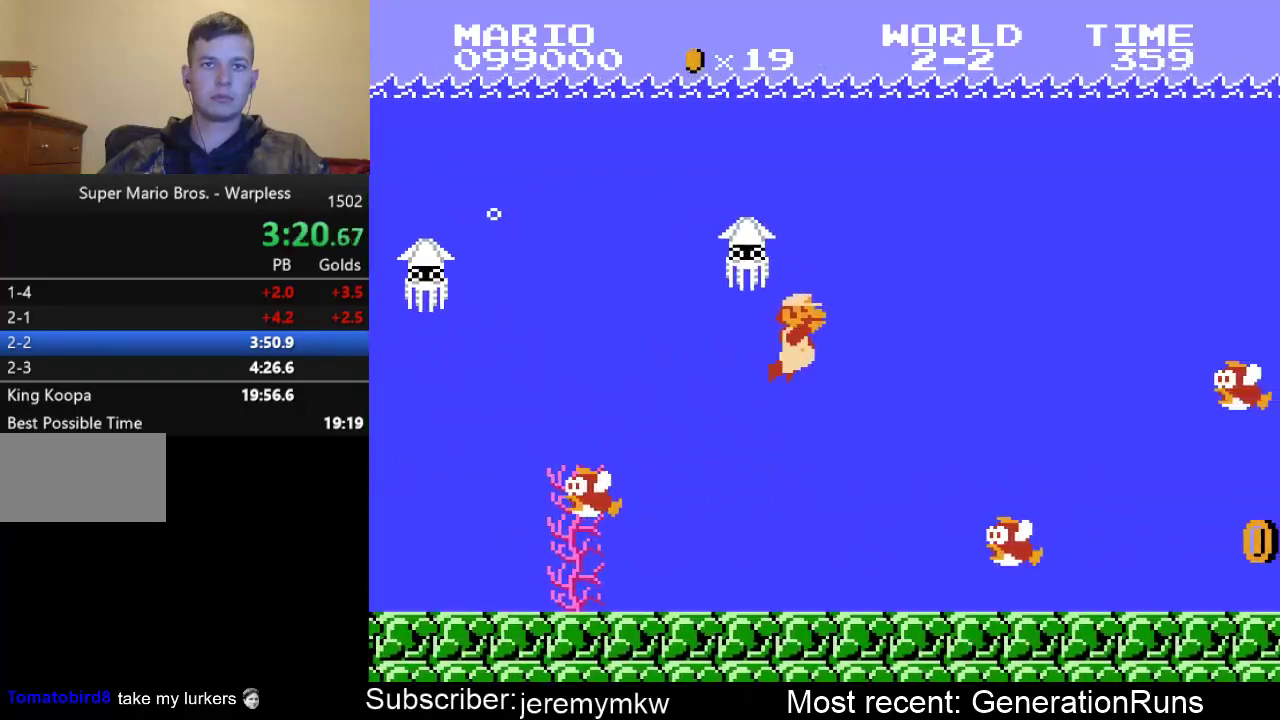
{"buttons": ["DPAD_RIGHT"], "events": [[133, "A", "up"], [350, "A", "down"], [450, "A", "up"]]}
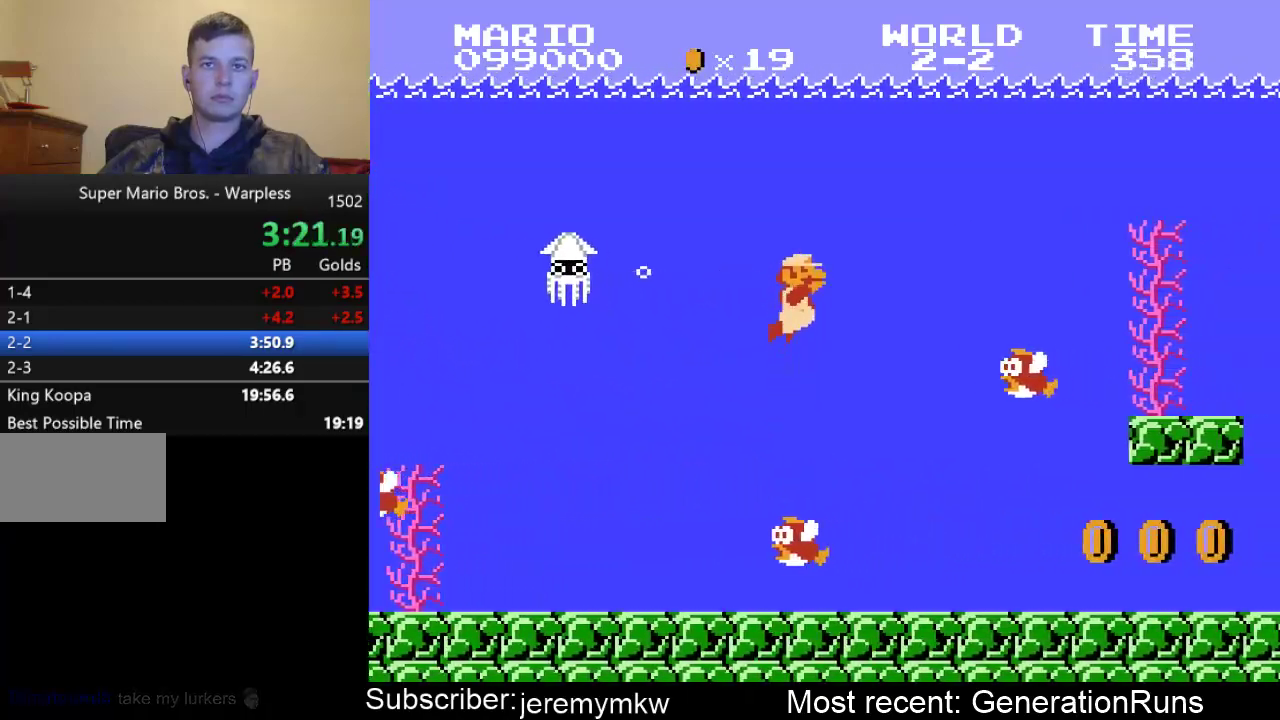
{"buttons": ["A", "DPAD_RIGHT"], "events": [[17, "A", "down"], [83, "A", "up"], [183, "A", "down"], [250, "A", "up"], [350, "A", "down"], [417, "A", "up"], [483, "A", "down"]]}
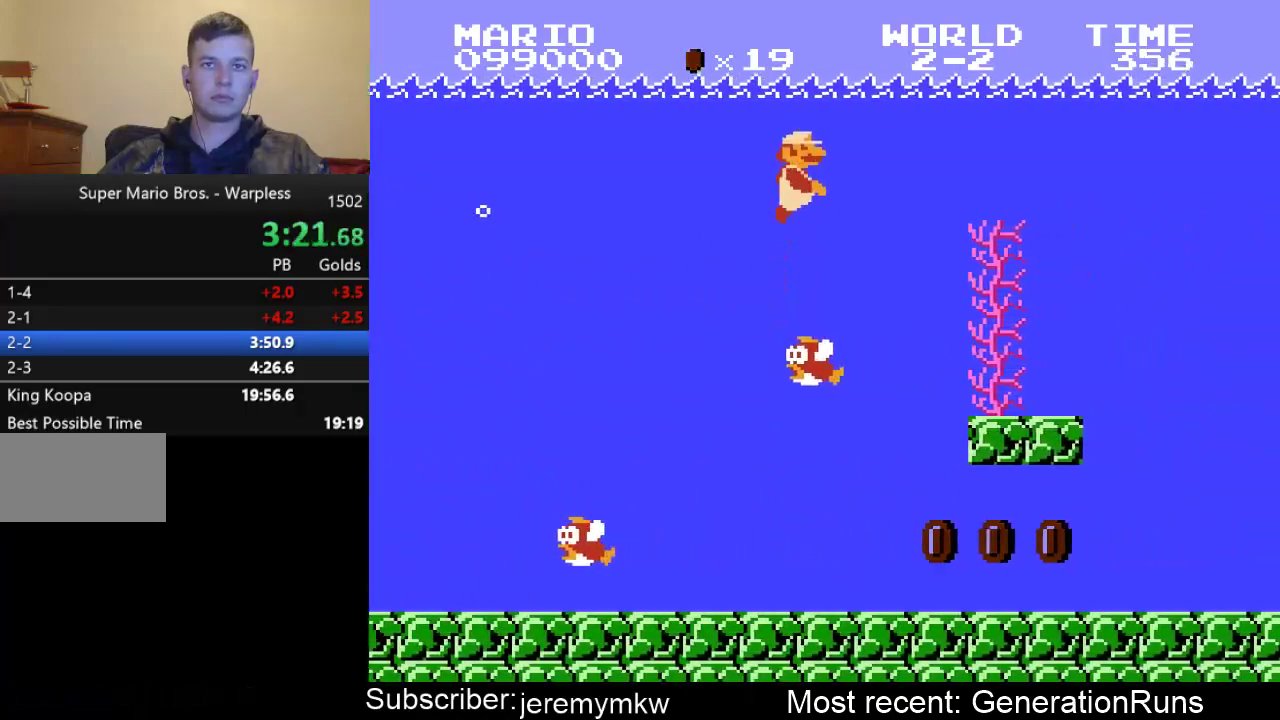
{"buttons": ["DPAD_RIGHT"], "events": [[83, "A", "up"]]}
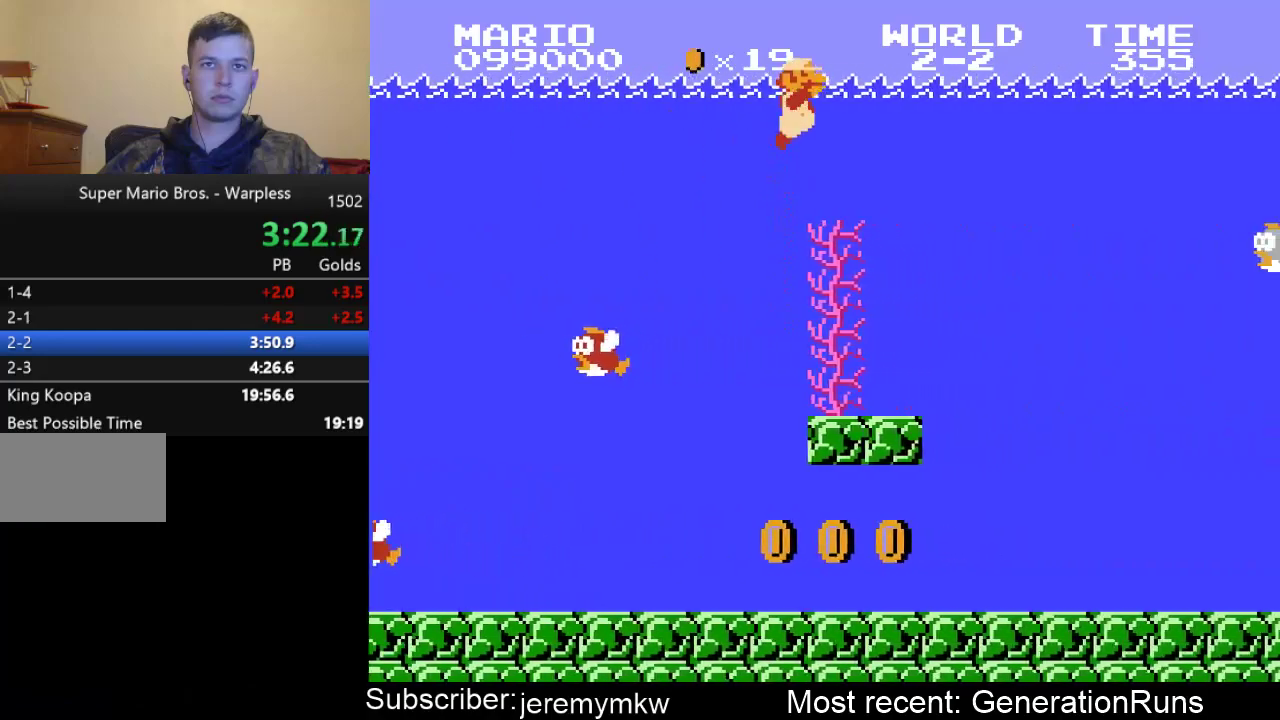
{"buttons": ["DPAD_RIGHT"], "events": []}
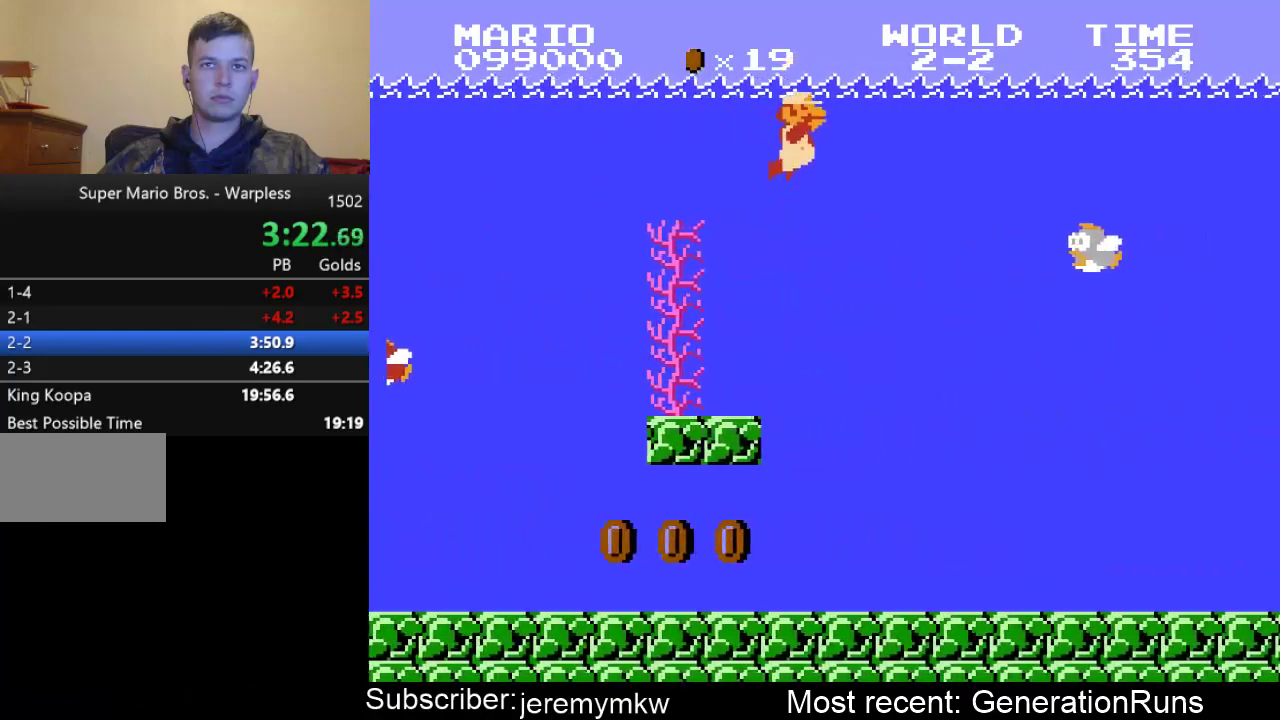
{"buttons": ["DPAD_RIGHT"], "events": [[167, "A", "down"], [233, "A", "up"], [367, "B", "down"], [467, "B", "up"]]}
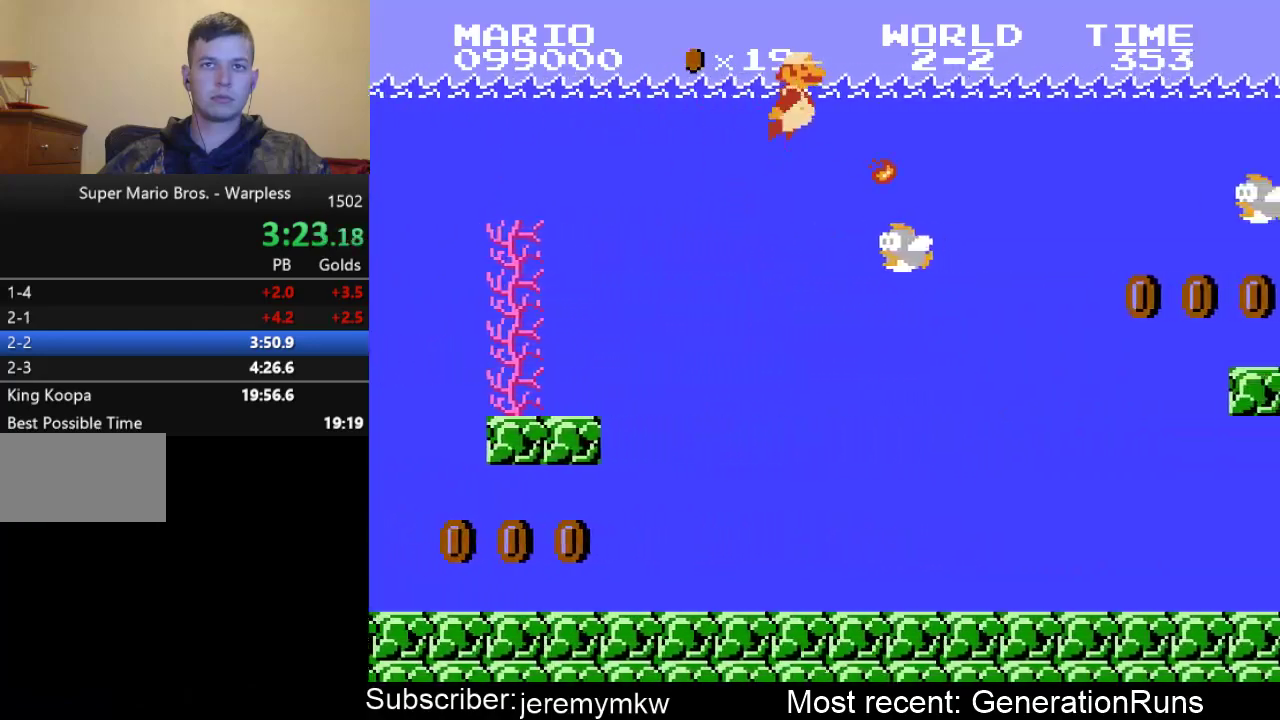
{"buttons": ["DPAD_RIGHT"], "events": []}
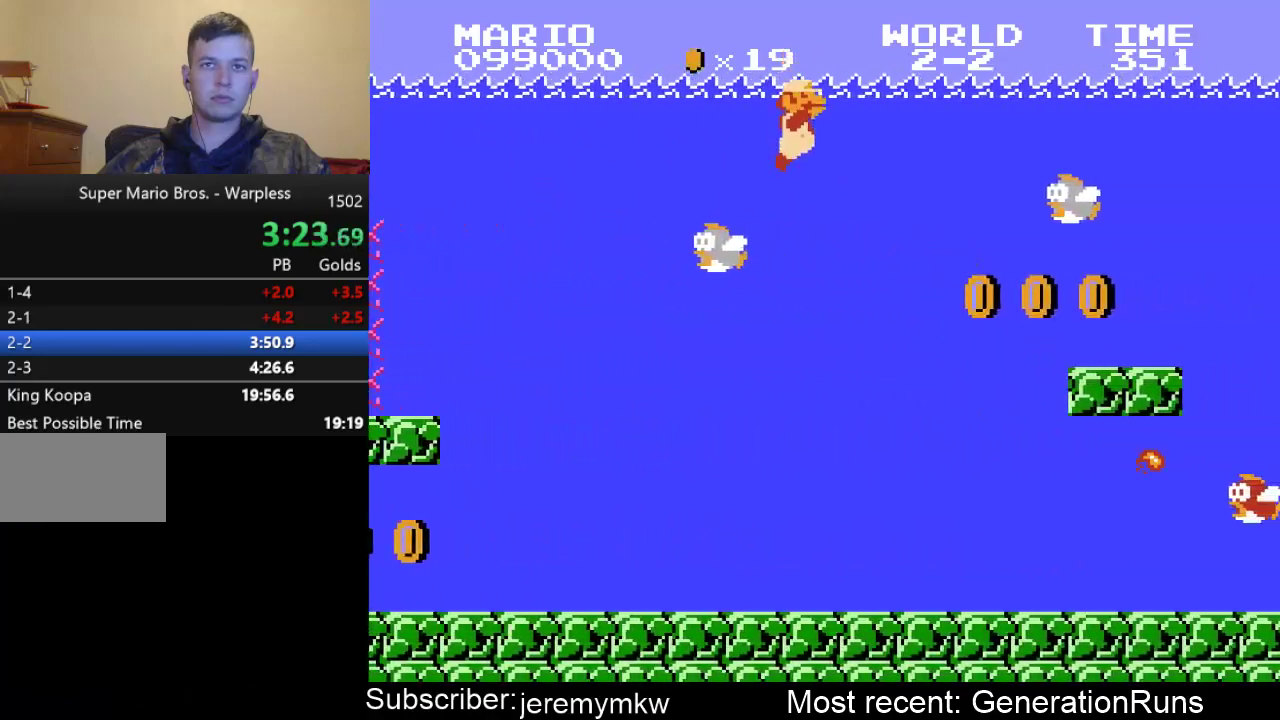
{"buttons": ["DPAD_RIGHT"], "events": []}
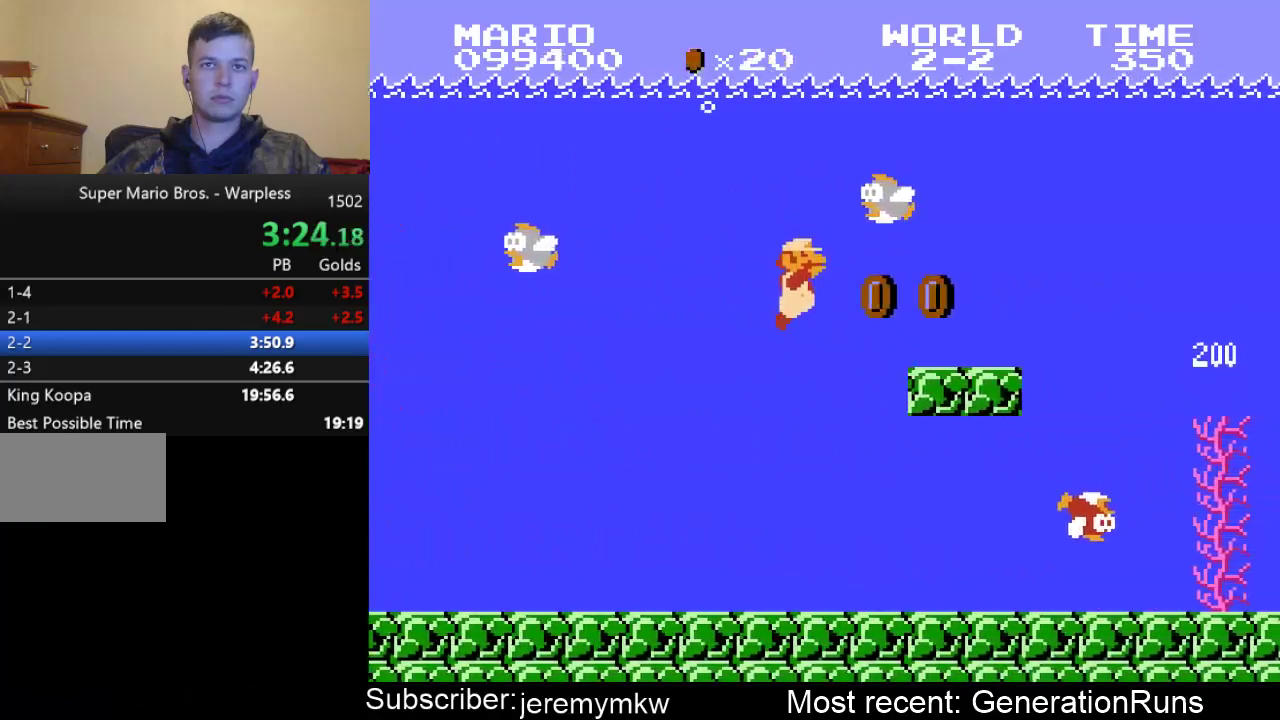
{"buttons": ["DPAD_RIGHT"], "events": [[133, "A", "down"], [217, "A", "up"], [317, "A", "down"], [417, "A", "up"]]}
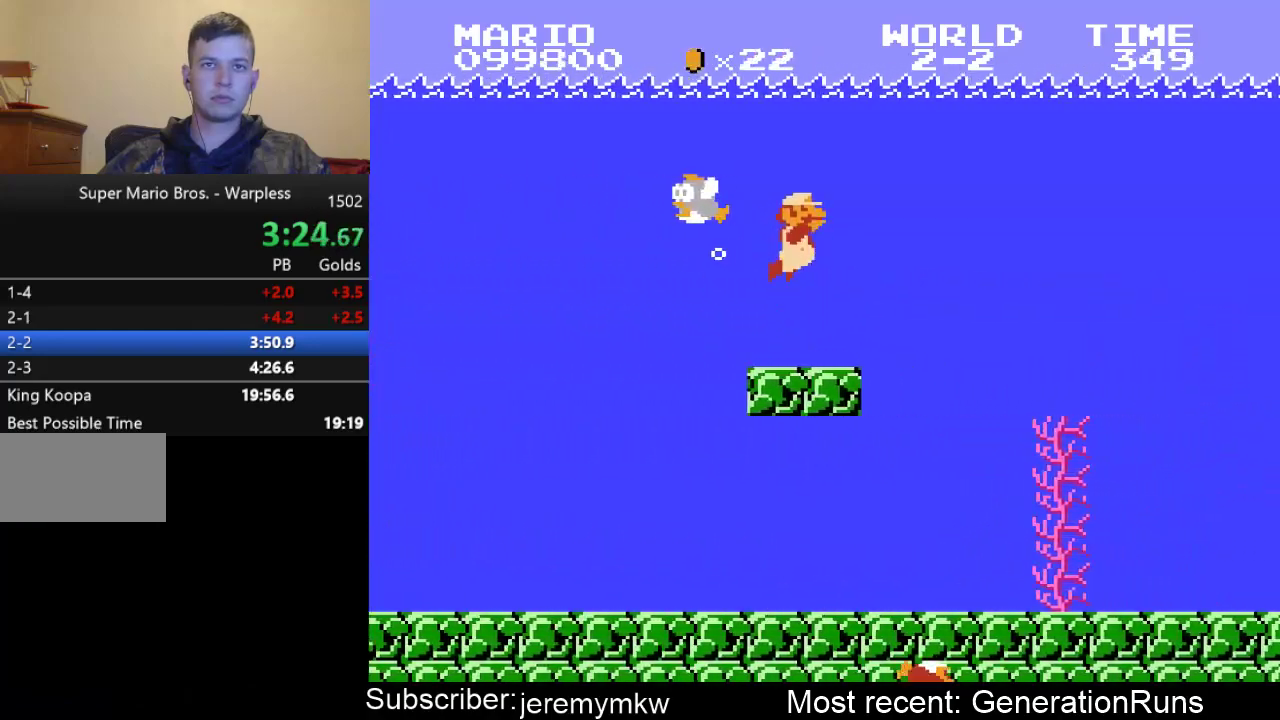
{"buttons": ["DPAD_RIGHT"], "events": []}
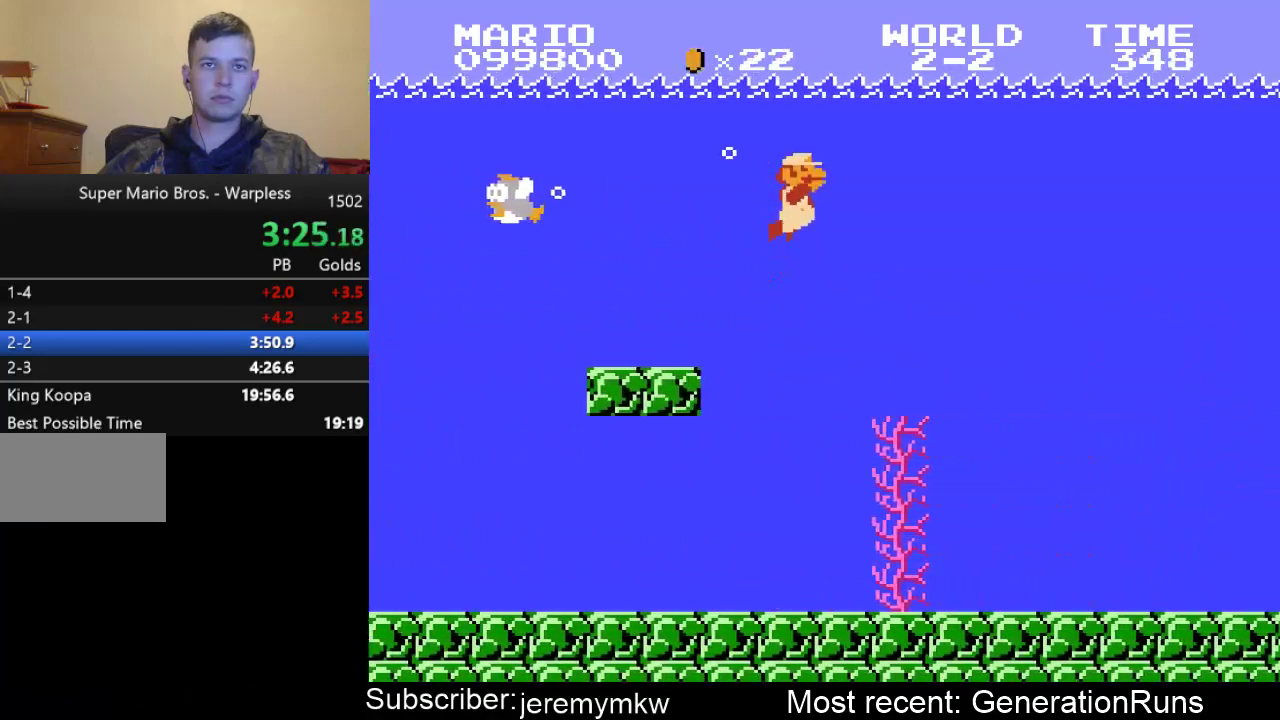
{"buttons": ["DPAD_RIGHT"], "events": []}
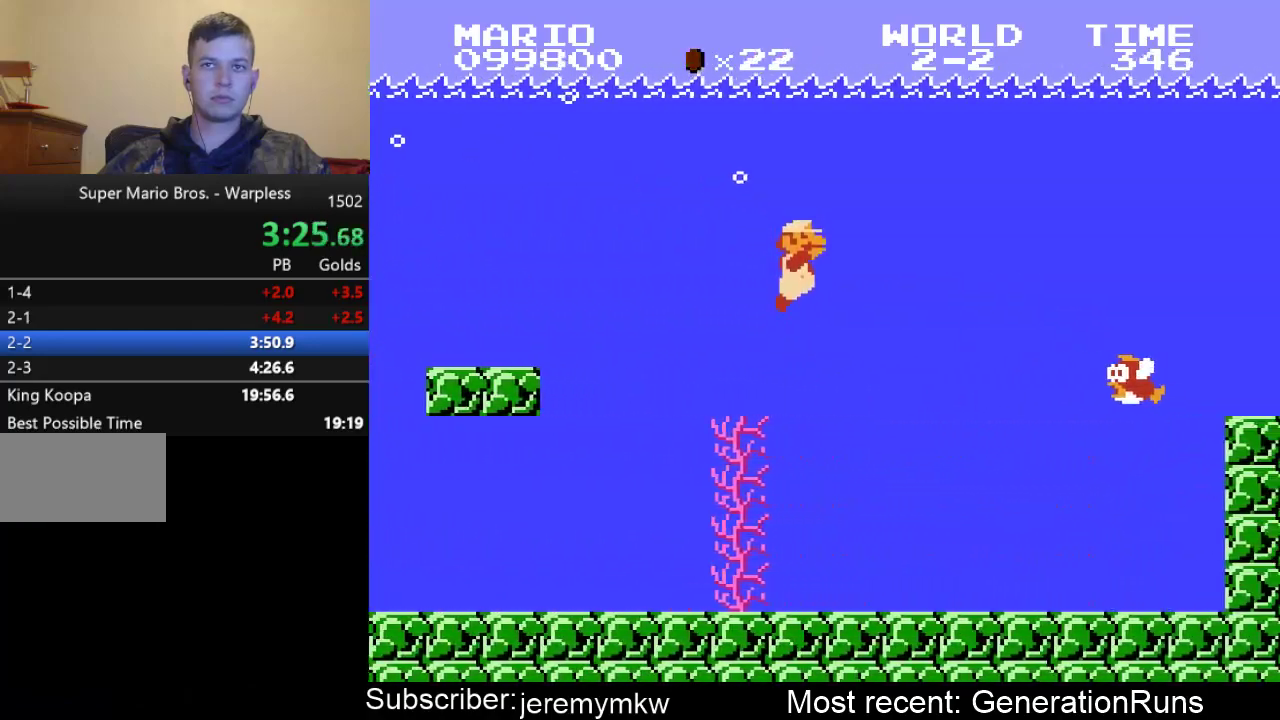
{"buttons": ["DPAD_RIGHT"], "events": [[183, "A", "down"], [250, "A", "up"], [333, "B", "down"], [400, "B", "up"]]}
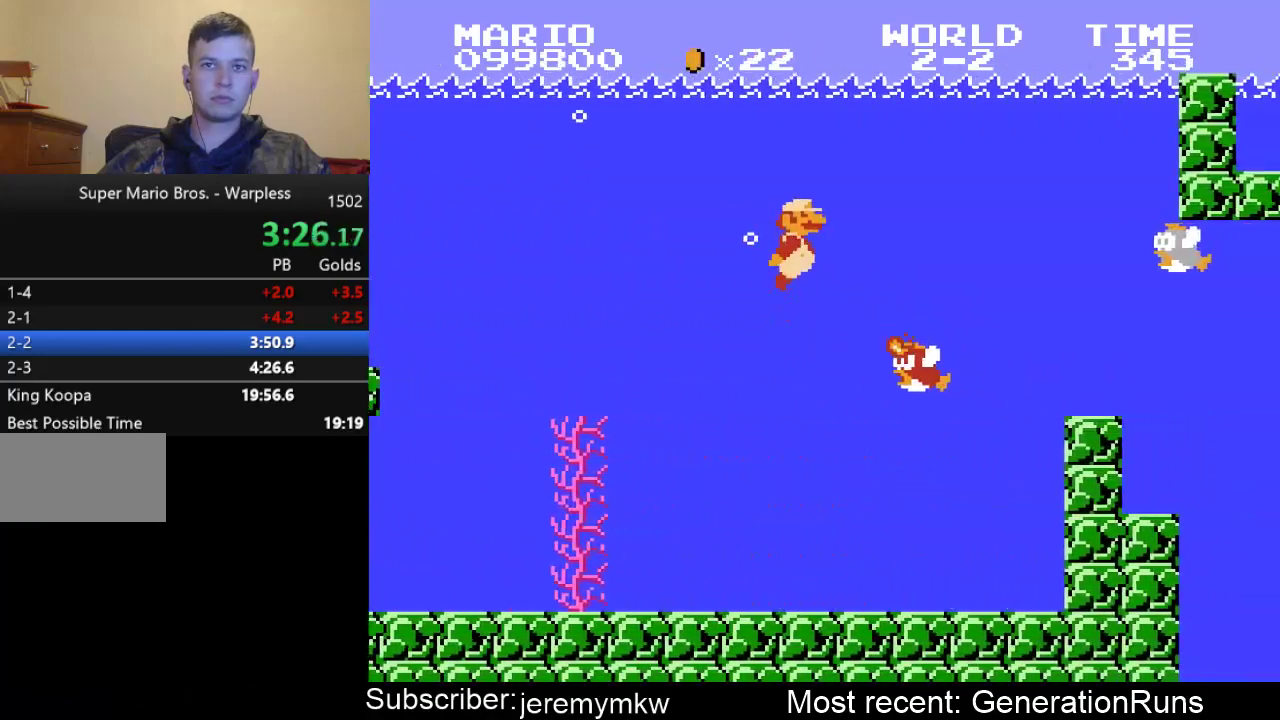
{"buttons": ["DPAD_RIGHT"], "events": []}
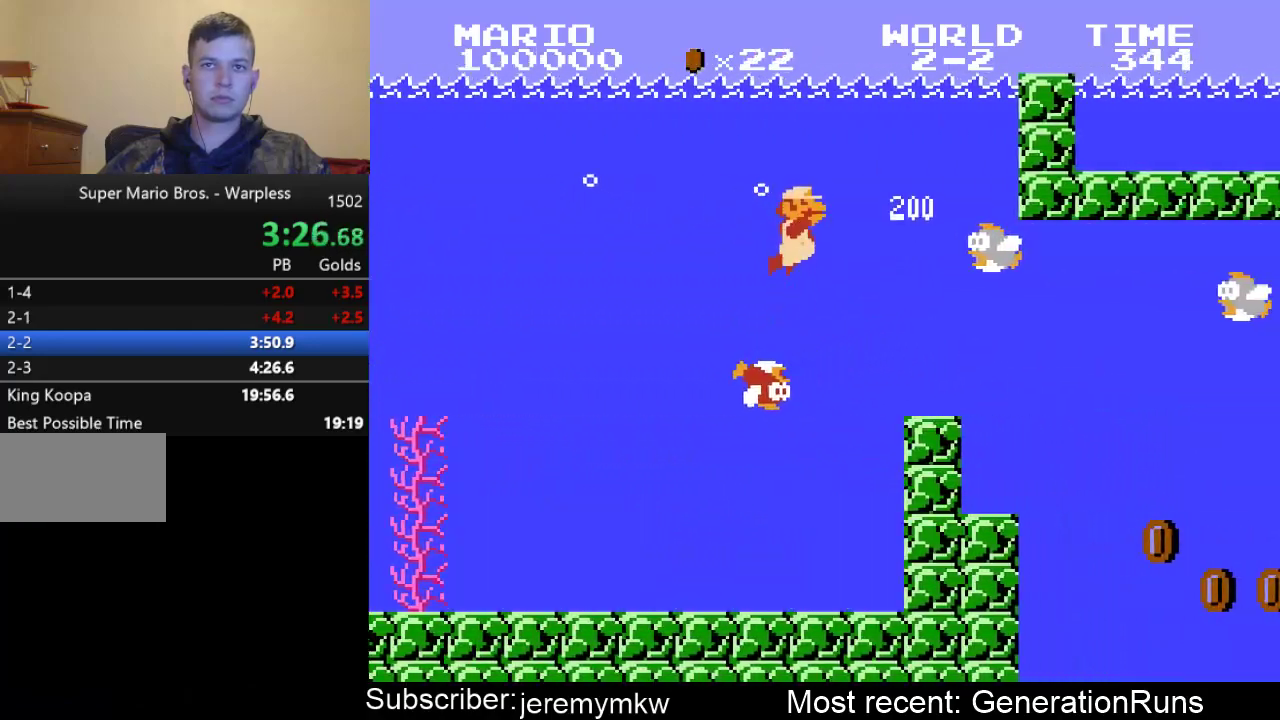
{"buttons": ["DPAD_RIGHT"], "events": []}
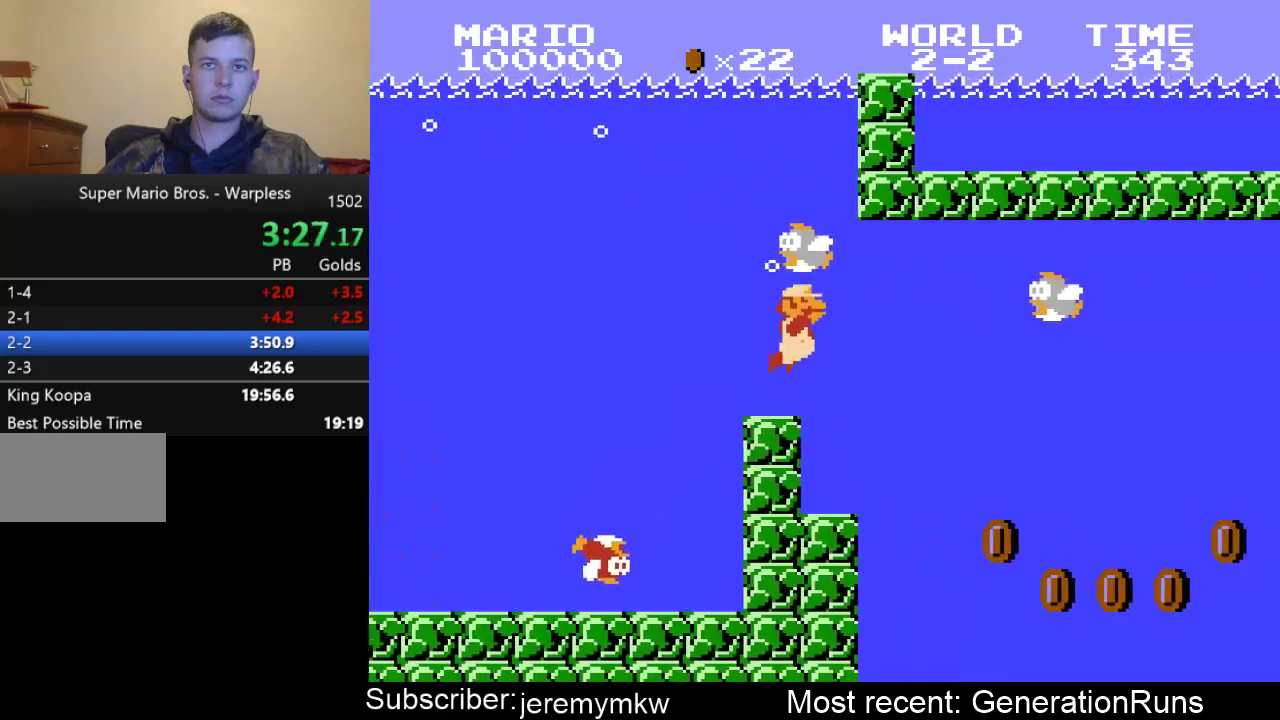
{"buttons": ["A", "DPAD_RIGHT"], "events": [[417, "A", "down"]]}
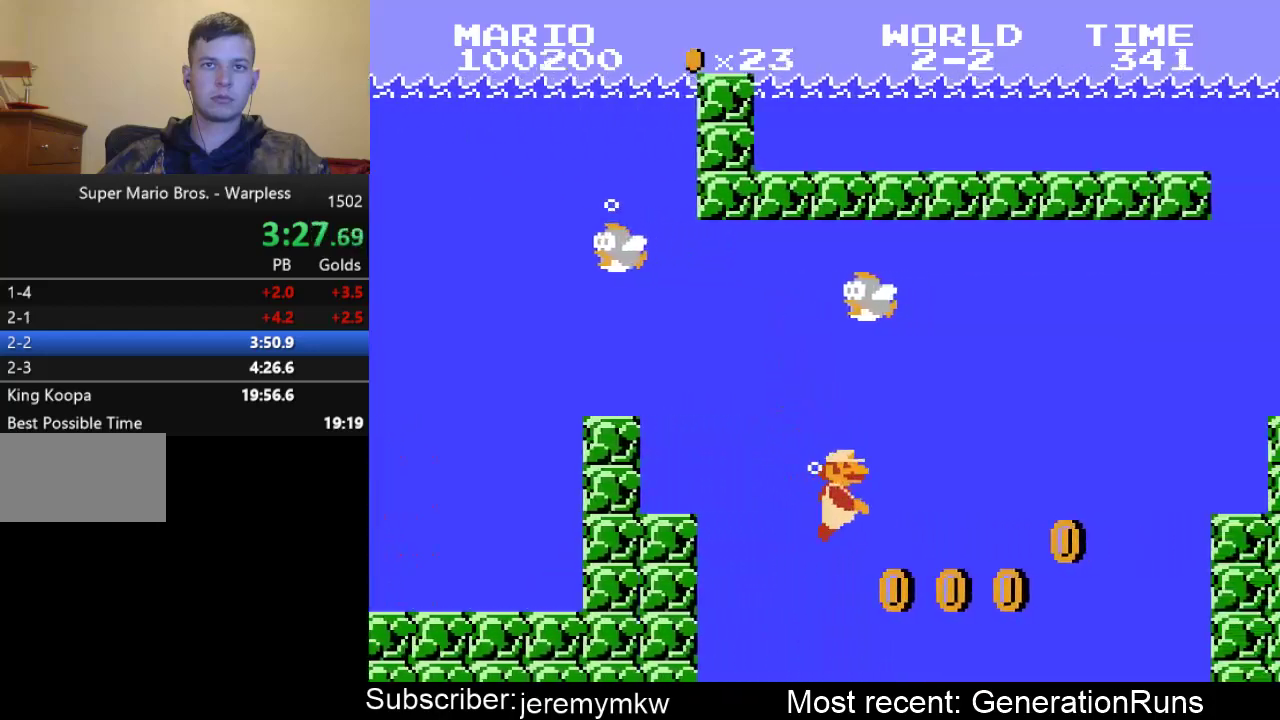
{"buttons": ["A", "DPAD_RIGHT"], "events": [[17, "A", "up"], [217, "A", "down"], [283, "A", "up"], [483, "A", "down"]]}